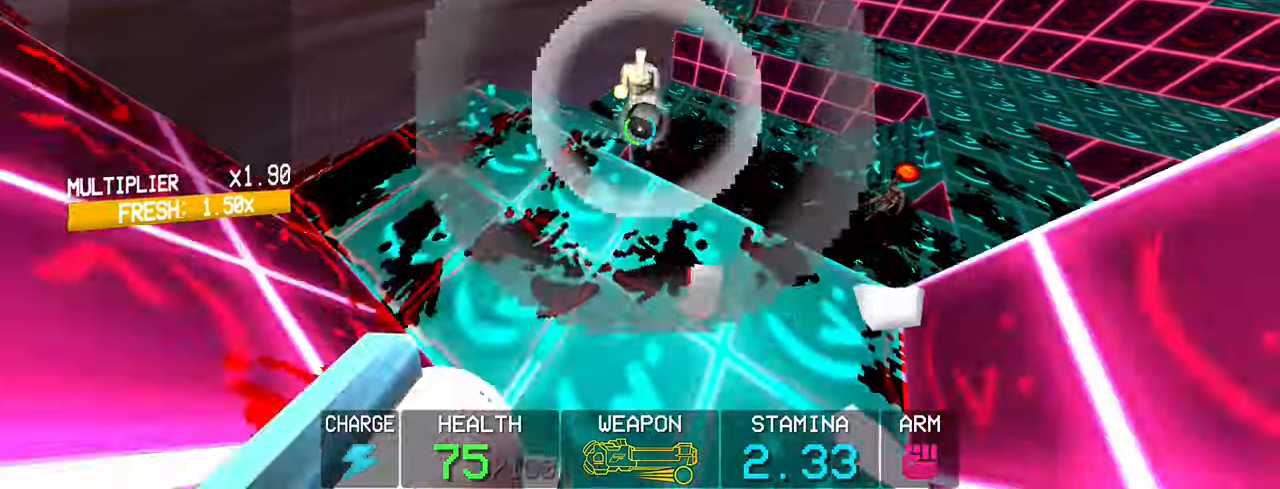
Gameplay with keyboard and mouse; each line is a JSON object with the keys and mouse buttons held at the frame after it. "events" lists presses ("down") and releases ("up") of "1", "2", "3", "4", "5", "a", "alt", "c", "caps_lock", "ctrl", "d", "e", "f", "g", "q", "r", "s", "shift", "space", "t", "tab", "v", "w", "x", "z", "mouse_left", "mouse_wheel" and "mouse_right" between this image and that frame as [ms after this image, input, new state], when the widget could be followed in between. "mouse_left", "mouse_wheel", "mouse_right" = the "left", "wheel", "right" buttons of the "mouse" list. No other keys are recorded. "wheel" means that the mouse wheel is clicked or scrolled. Not read: mouse_move.
{"keys": ["shift", "w"], "mouse": [], "events": [[17, "s", "up"], [383, "shift", "down"], [383, "w", "down"]]}
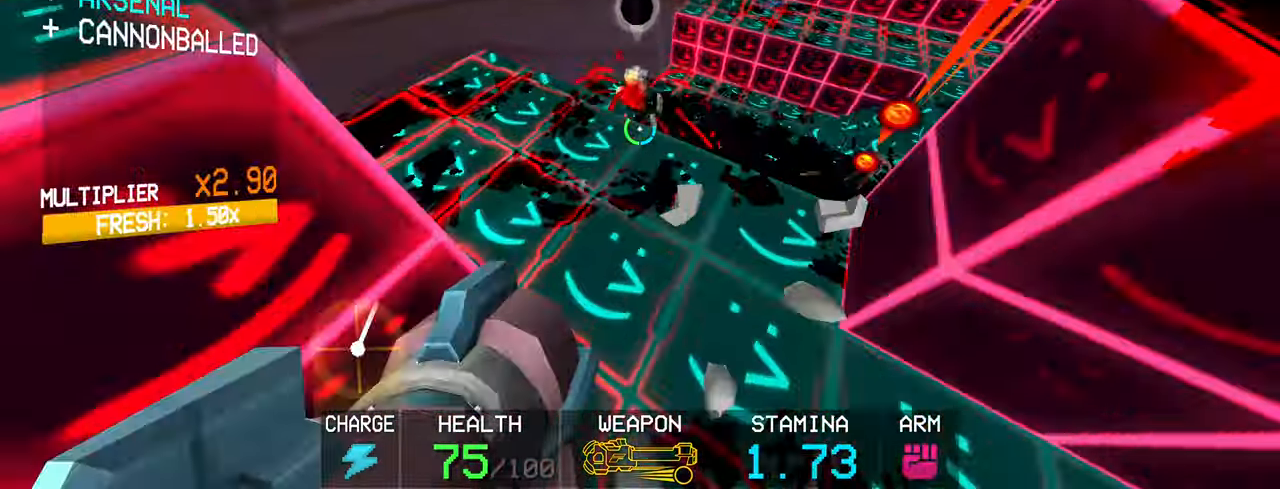
{"keys": ["space", "w"], "mouse": [], "events": [[83, "shift", "up"], [217, "c", "down"], [400, "space", "down"], [450, "c", "up"]]}
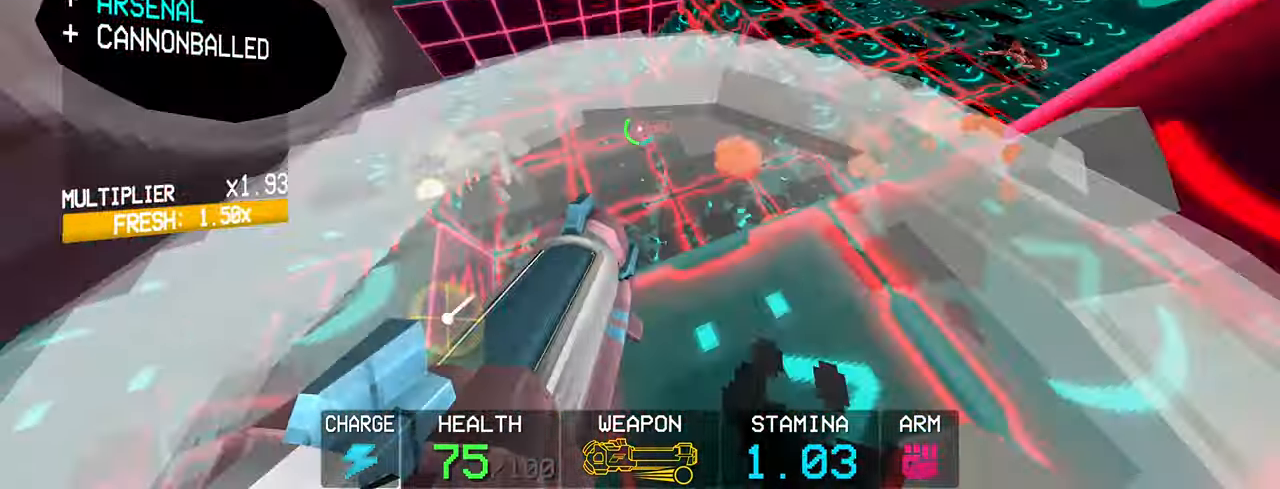
{"keys": [], "mouse": [], "events": [[50, "space", "up"], [100, "w", "up"]]}
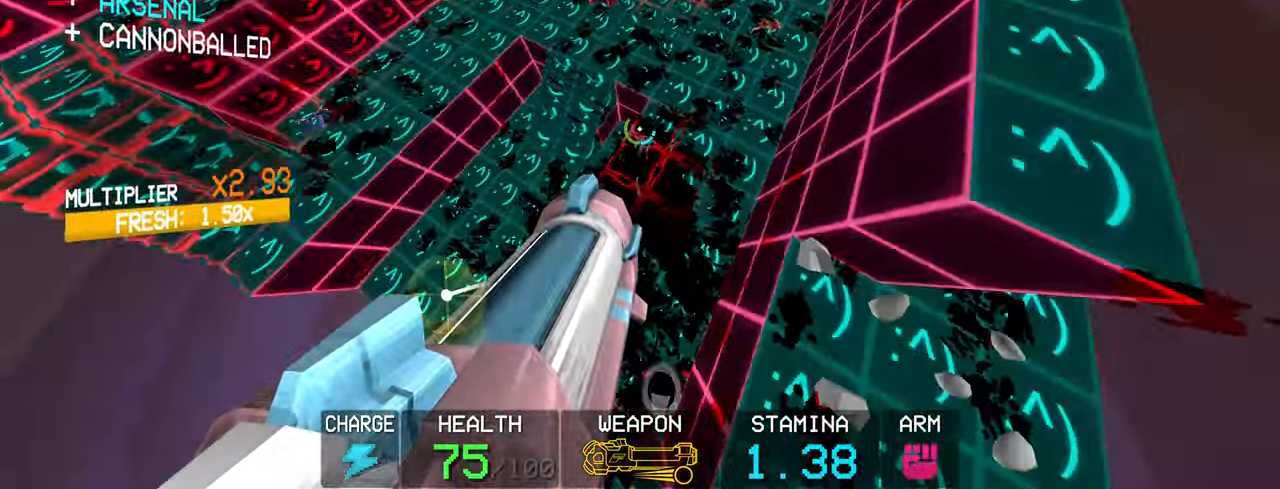
{"keys": ["c"], "mouse": [], "events": [[67, "mouse_left", "down"], [200, "mouse_left", "up"], [433, "c", "down"]]}
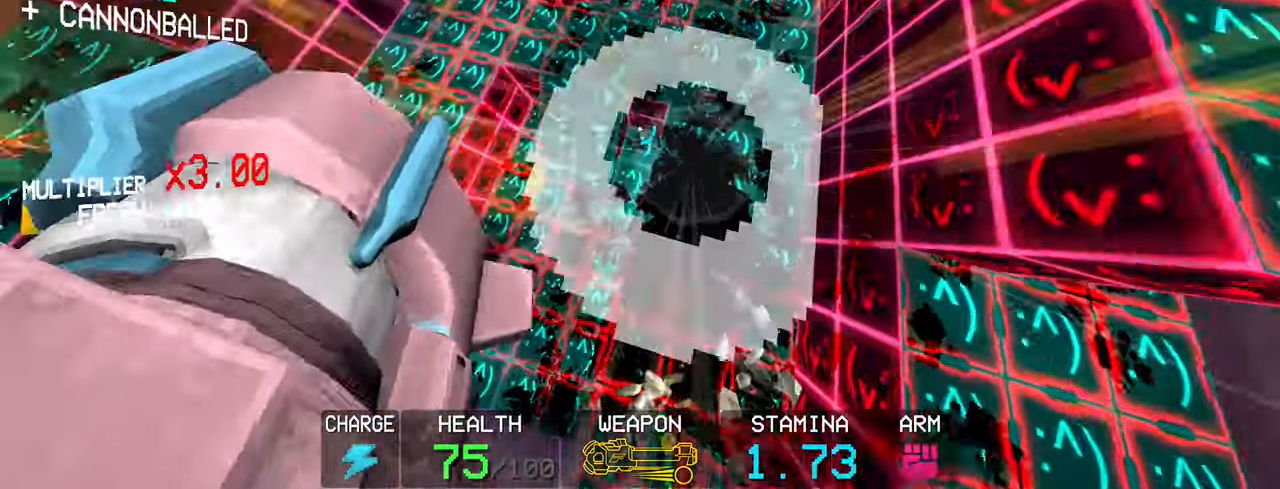
{"keys": ["s"], "mouse": [], "events": [[167, "s", "down"], [367, "space", "down"], [400, "c", "up"], [500, "space", "up"]]}
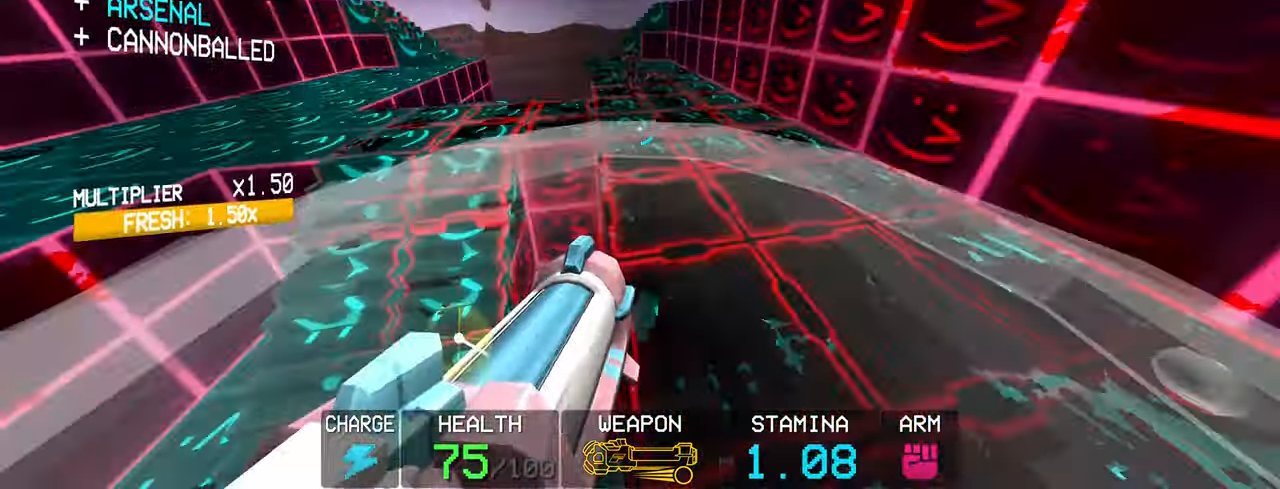
{"keys": [], "mouse": [], "events": [[83, "s", "up"]]}
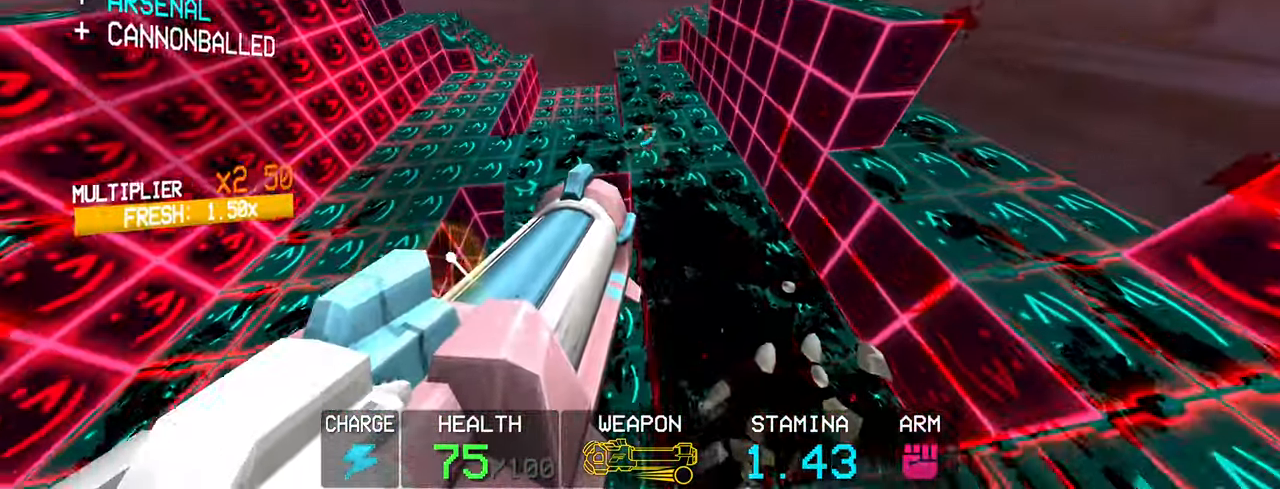
{"keys": [], "mouse": [], "events": [[67, "r", "down"], [167, "mouse_left", "down"], [167, "r", "up"], [250, "mouse_left", "up"]]}
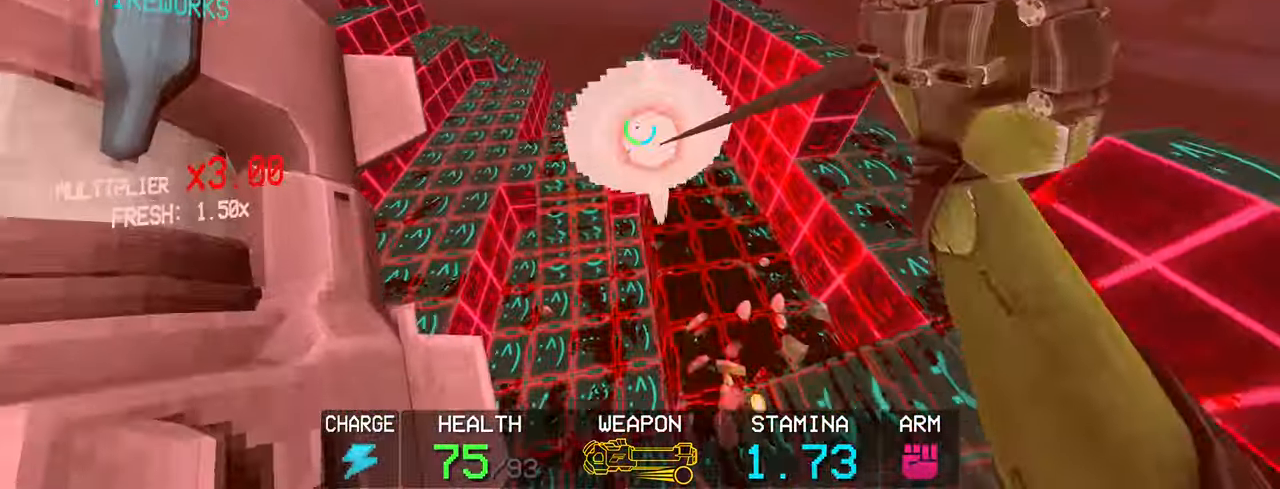
{"keys": ["1", "shift", "w"], "mouse": [], "events": [[367, "w", "down"], [417, "shift", "down"], [500, "1", "down"]]}
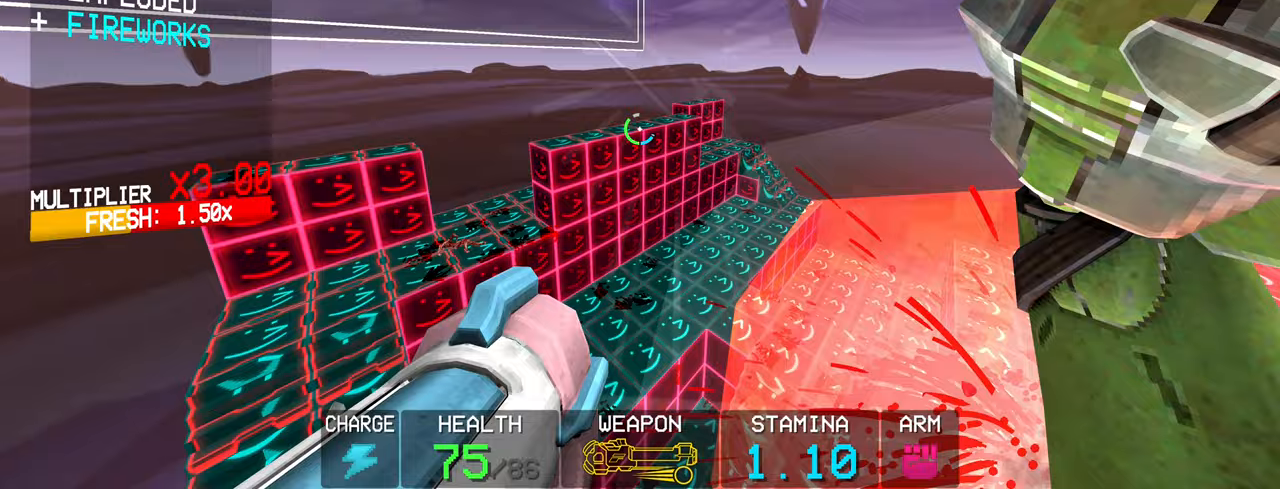
{"keys": [], "mouse": [], "events": [[50, "shift", "up"], [100, "1", "up"], [233, "w", "up"]]}
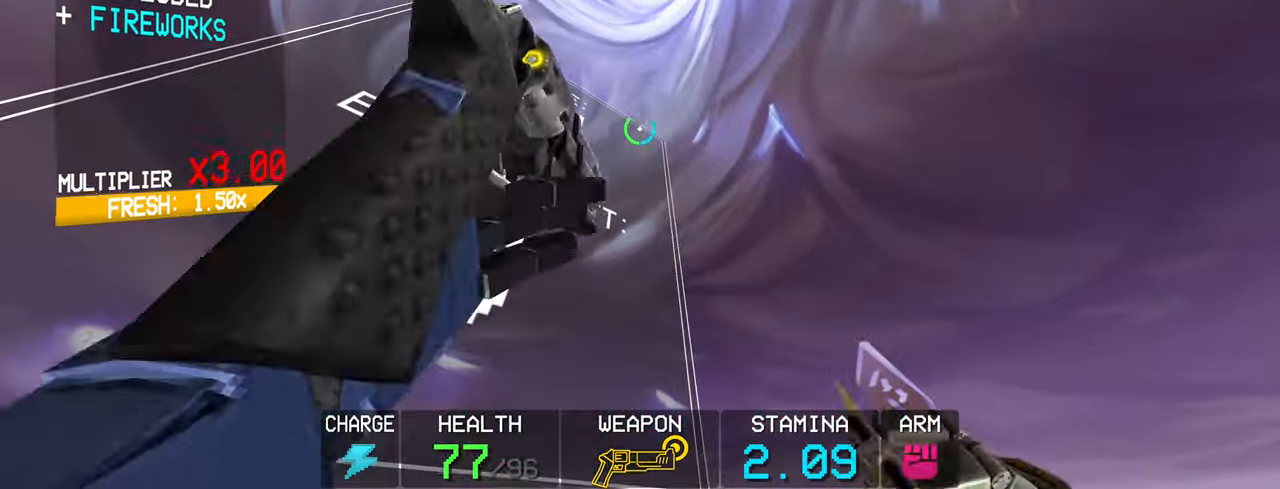
{"keys": [], "mouse": [], "events": []}
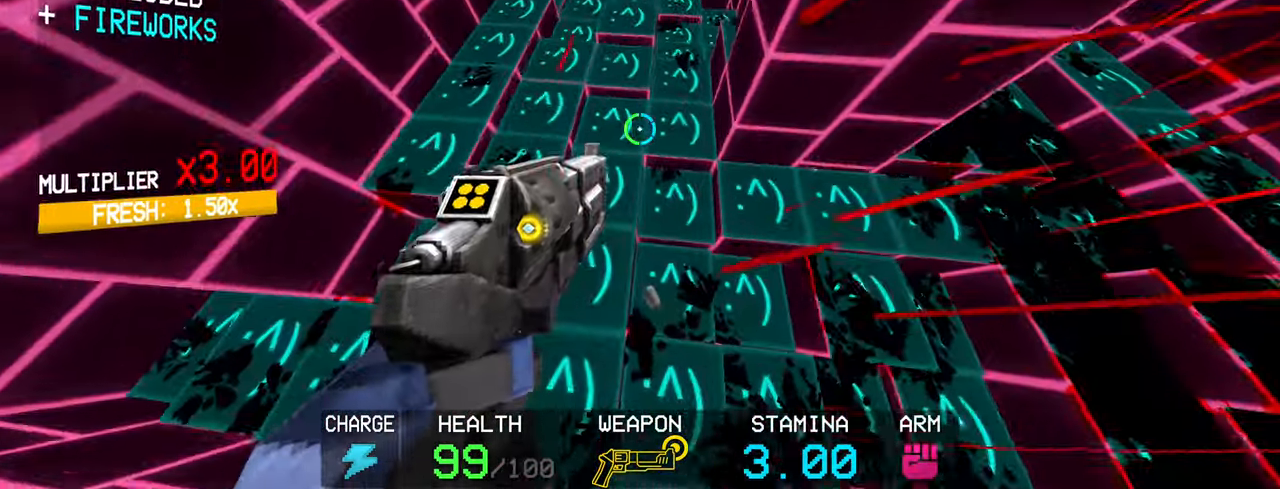
{"keys": [], "mouse": [], "events": []}
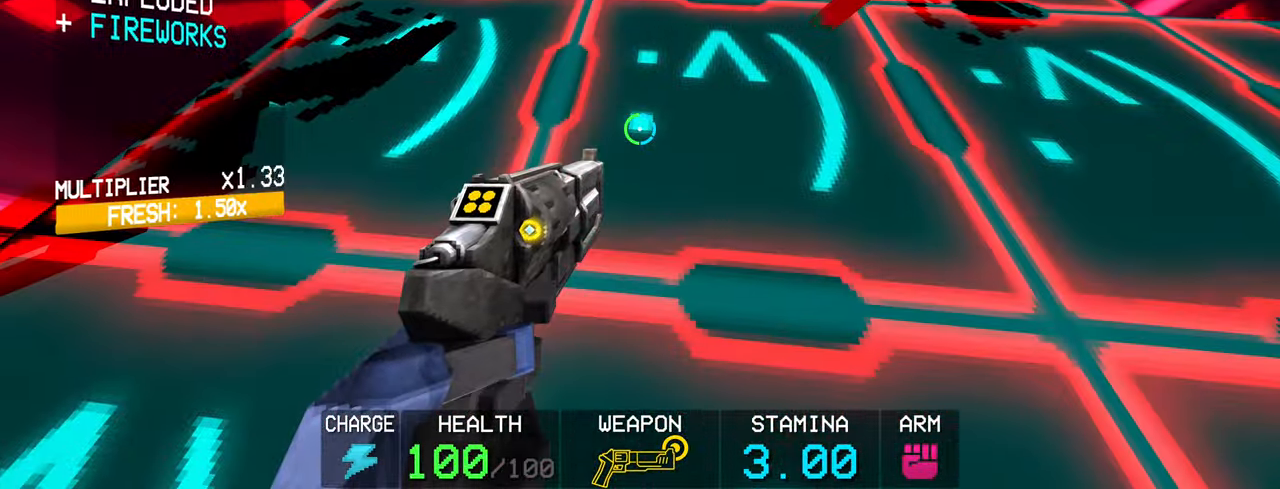
{"keys": [], "mouse": [], "events": []}
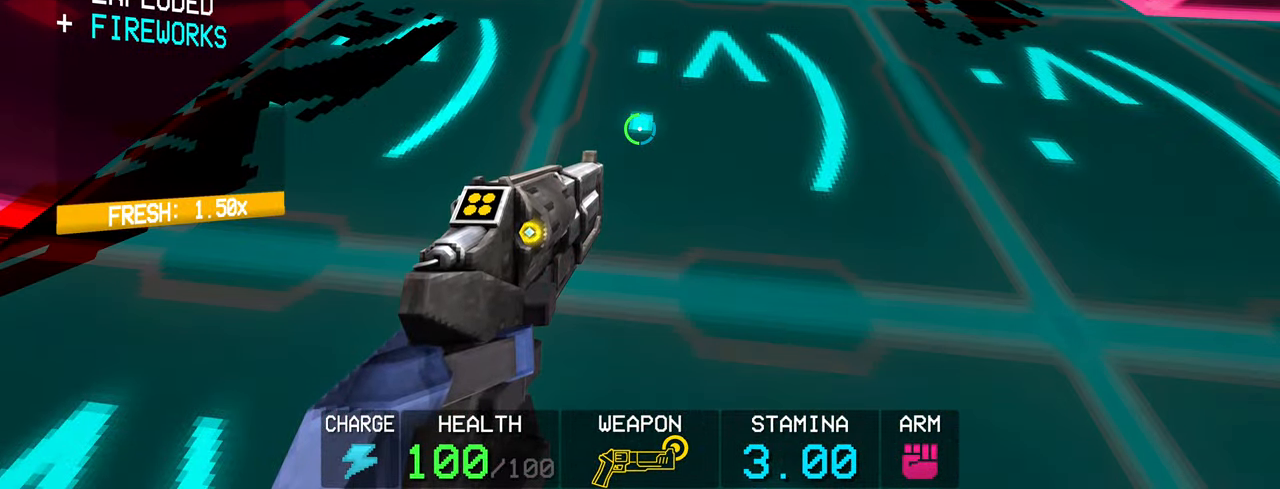
{"keys": [], "mouse": [], "events": []}
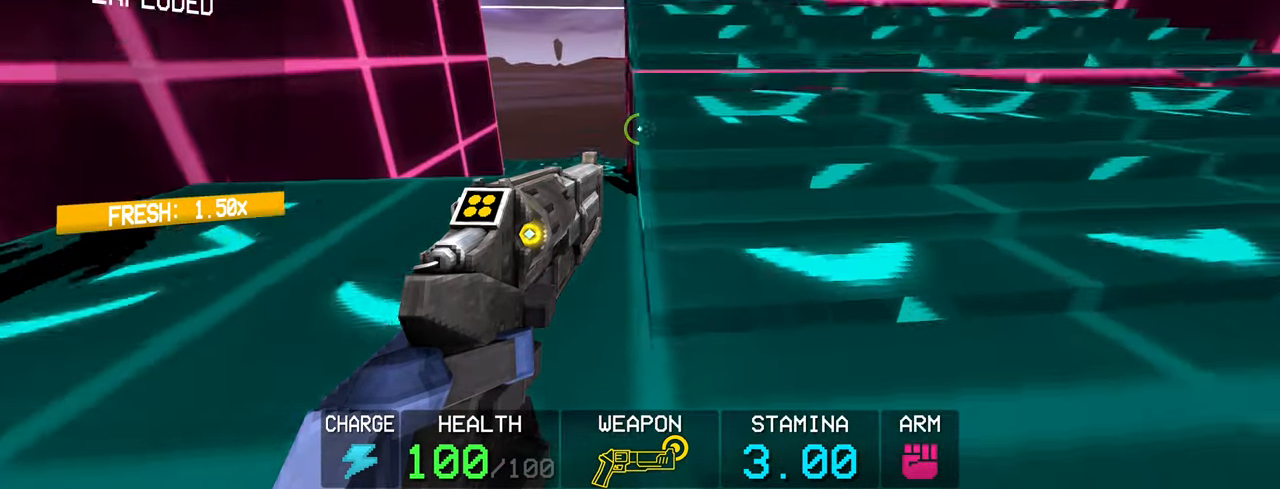
{"keys": ["w"], "mouse": [], "events": [[33, "space", "down"], [183, "space", "up"], [183, "w", "down"]]}
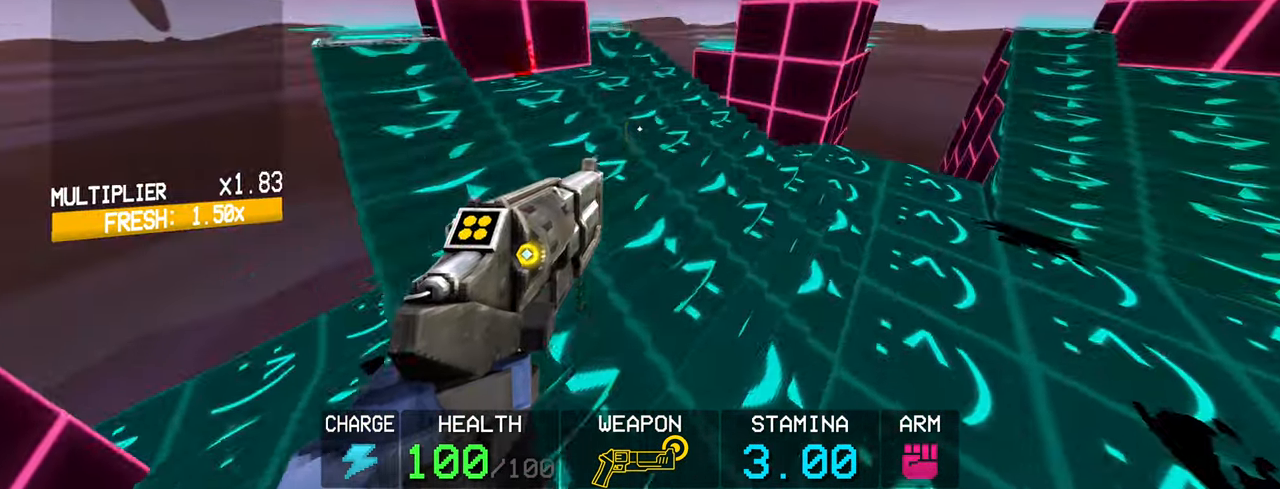
{"keys": ["space", "w"], "mouse": [], "events": [[200, "c", "down"], [283, "c", "up"], [383, "c", "down"], [433, "c", "up"], [483, "space", "down"]]}
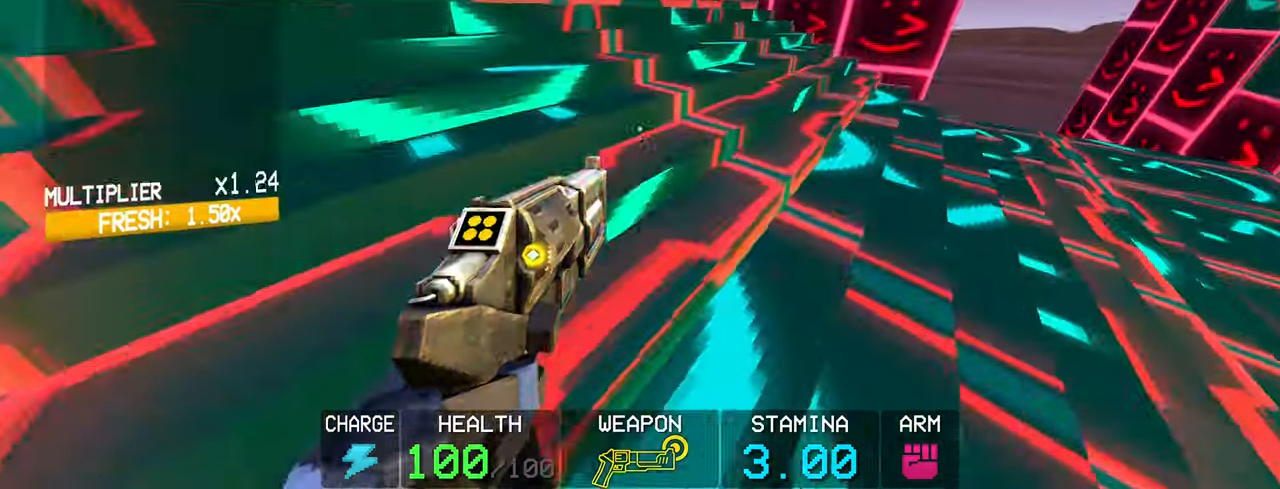
{"keys": ["space", "w"], "mouse": [], "events": [[100, "space", "up"], [300, "c", "down"], [450, "c", "up"], [483, "space", "down"]]}
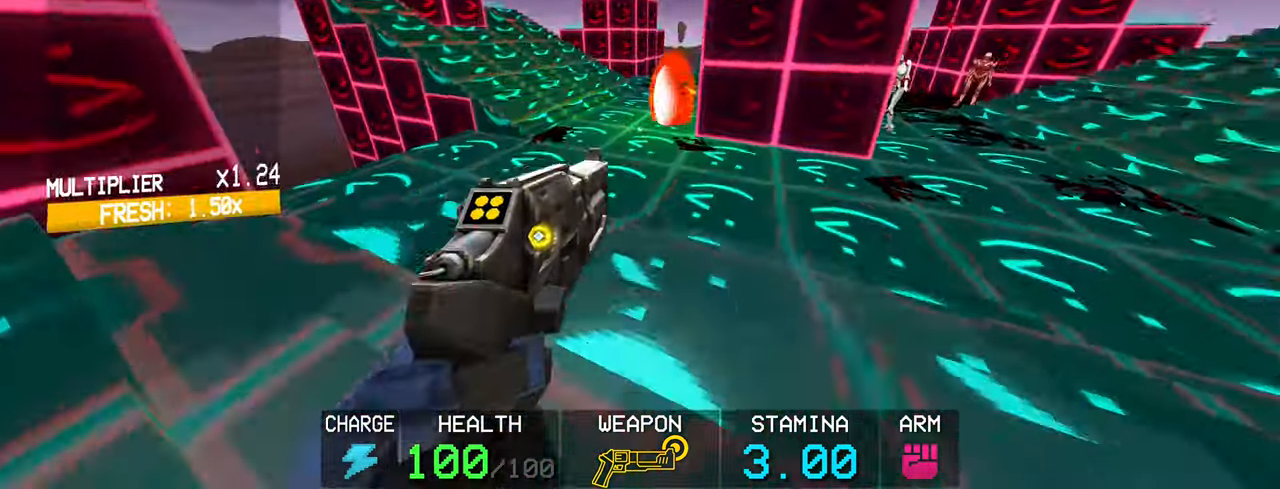
{"keys": [], "mouse": [], "events": [[83, "space", "up"], [450, "w", "up"]]}
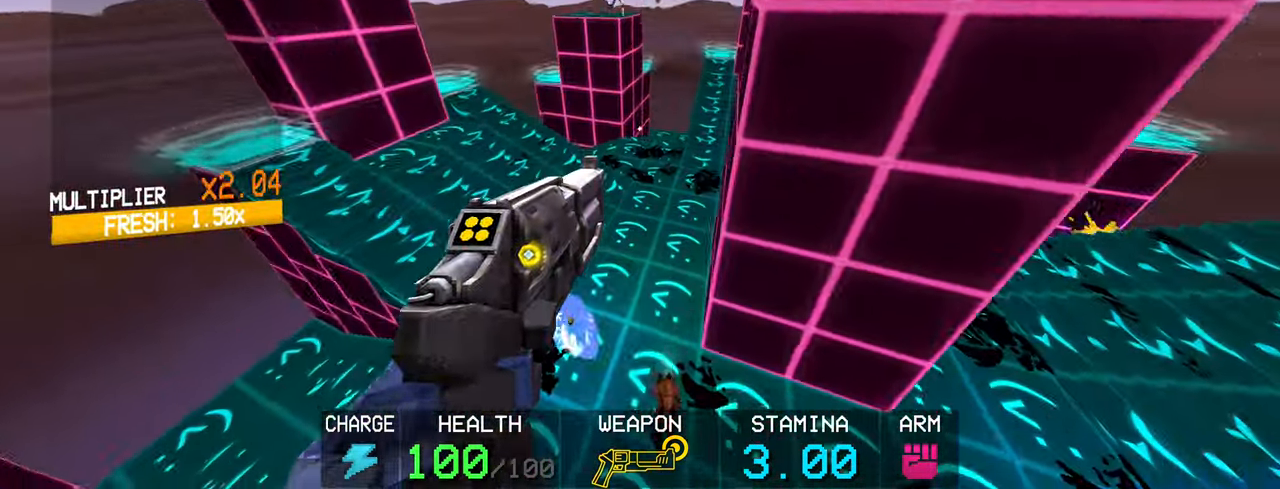
{"keys": ["c"], "mouse": ["left"], "events": [[50, "2", "down"], [150, "2", "up"], [233, "mouse_left", "down"], [333, "c", "down"]]}
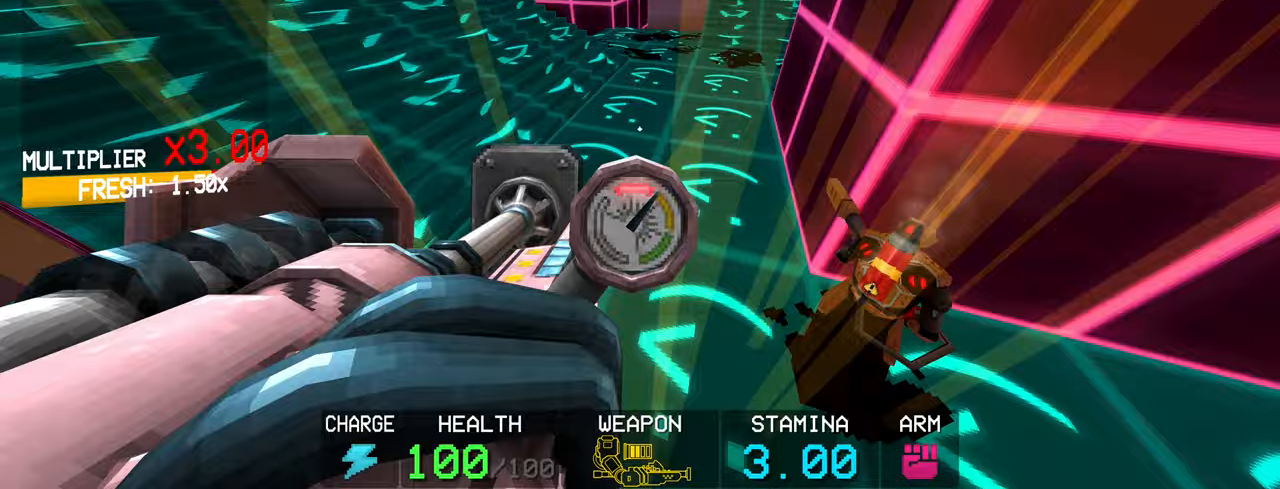
{"keys": ["w"], "mouse": ["left"], "events": [[17, "a", "down"], [17, "w", "down"], [117, "c", "up"], [117, "space", "down"], [300, "space", "up"], [483, "a", "up"]]}
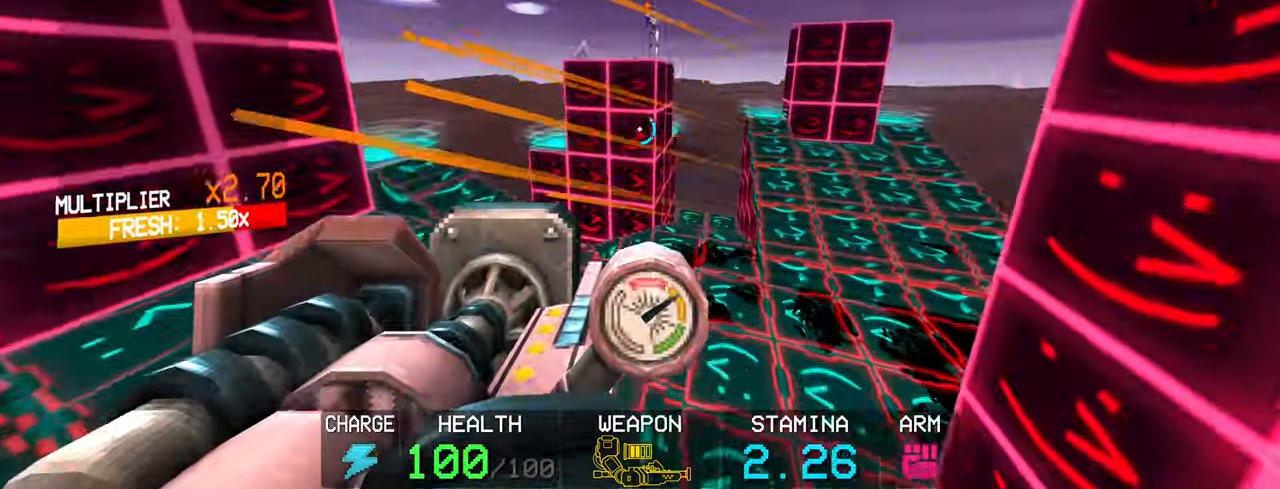
{"keys": ["w"], "mouse": ["left"], "events": [[217, "r", "down"], [350, "r", "up"]]}
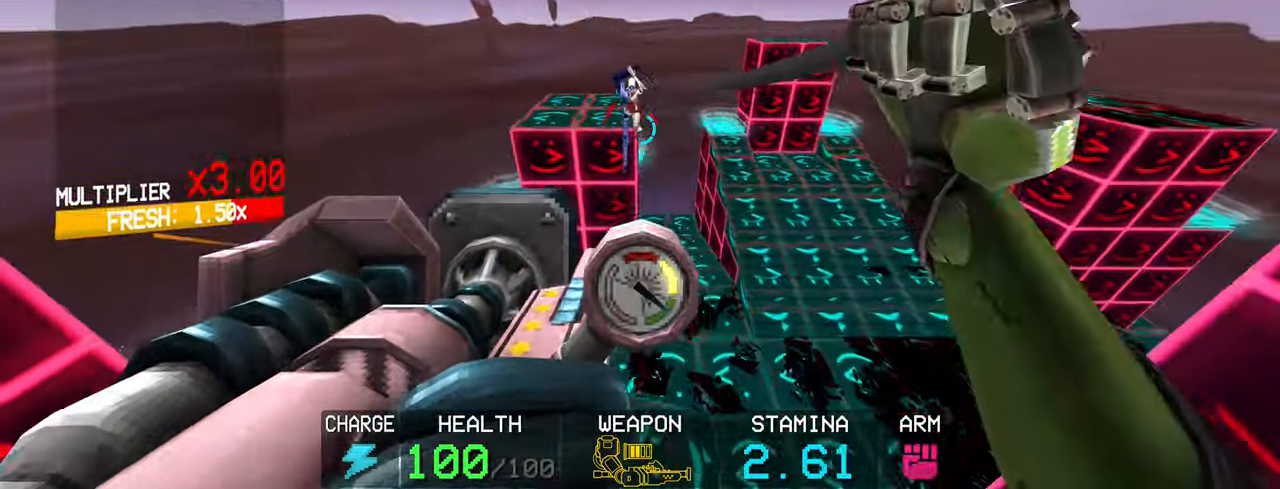
{"keys": ["a"], "mouse": [], "events": [[283, "mouse_left", "up"], [333, "a", "down"], [383, "w", "up"]]}
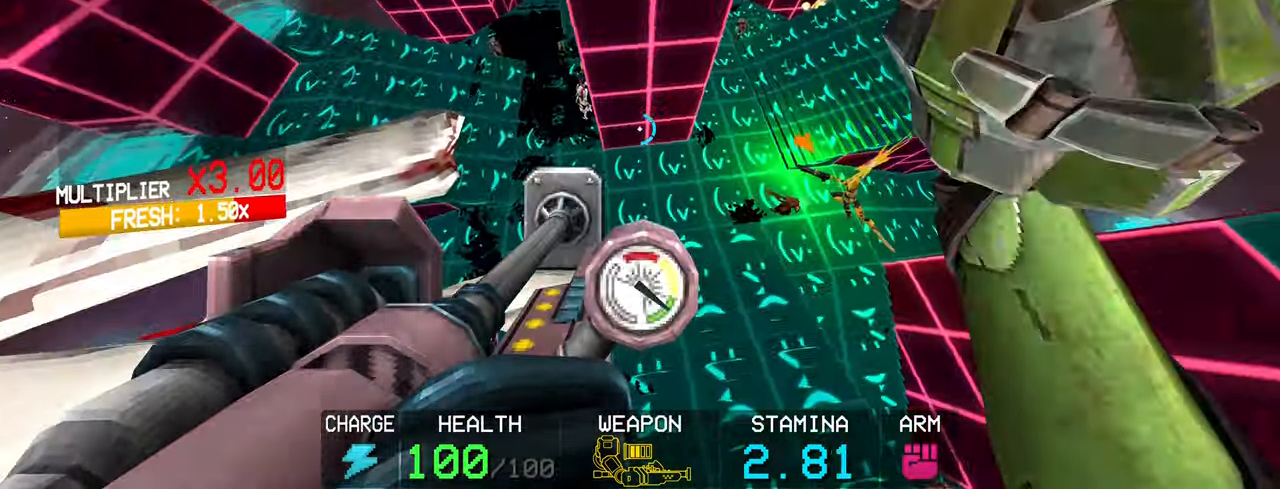
{"keys": ["a"], "mouse": ["left"], "events": [[117, "2", "down"], [217, "2", "up"], [383, "mouse_left", "down"]]}
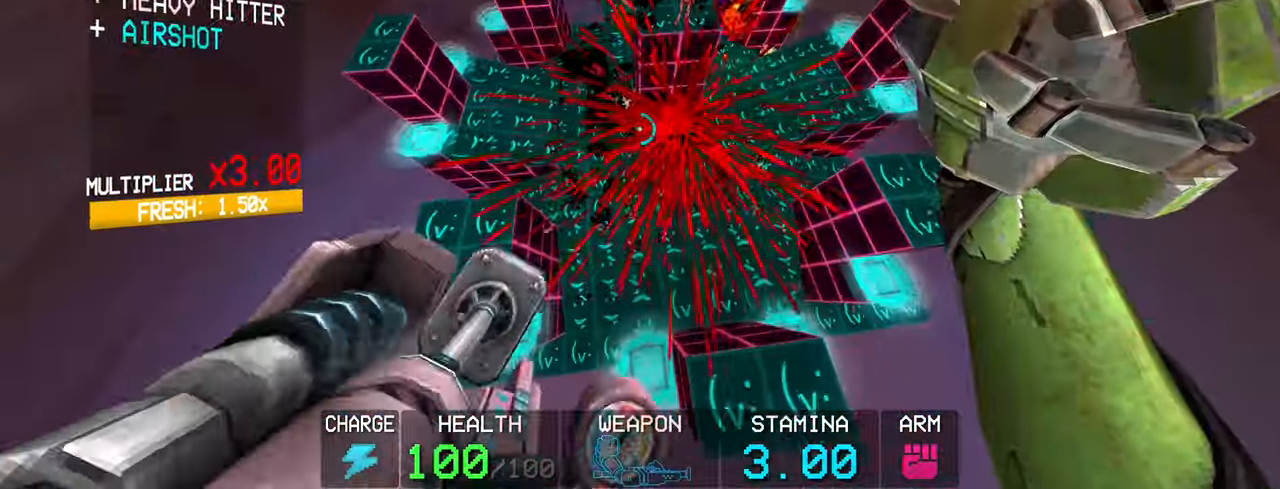
{"keys": [], "mouse": ["left"], "events": [[33, "shift", "down"], [317, "shift", "up"], [417, "a", "up"]]}
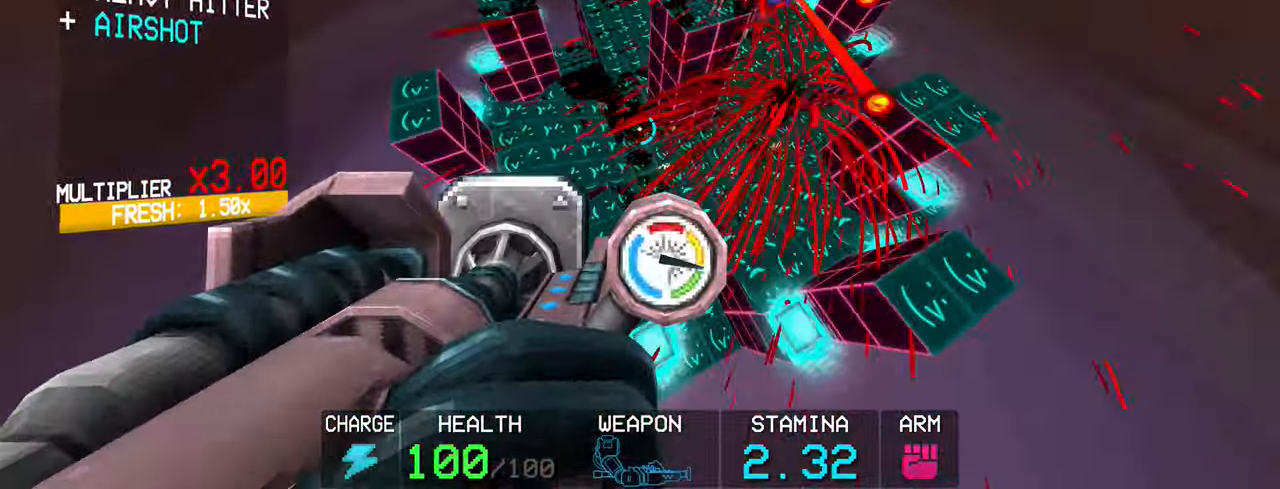
{"keys": [], "mouse": ["left"], "events": [[100, "w", "down"], [183, "shift", "down"], [283, "shift", "up"], [433, "w", "up"]]}
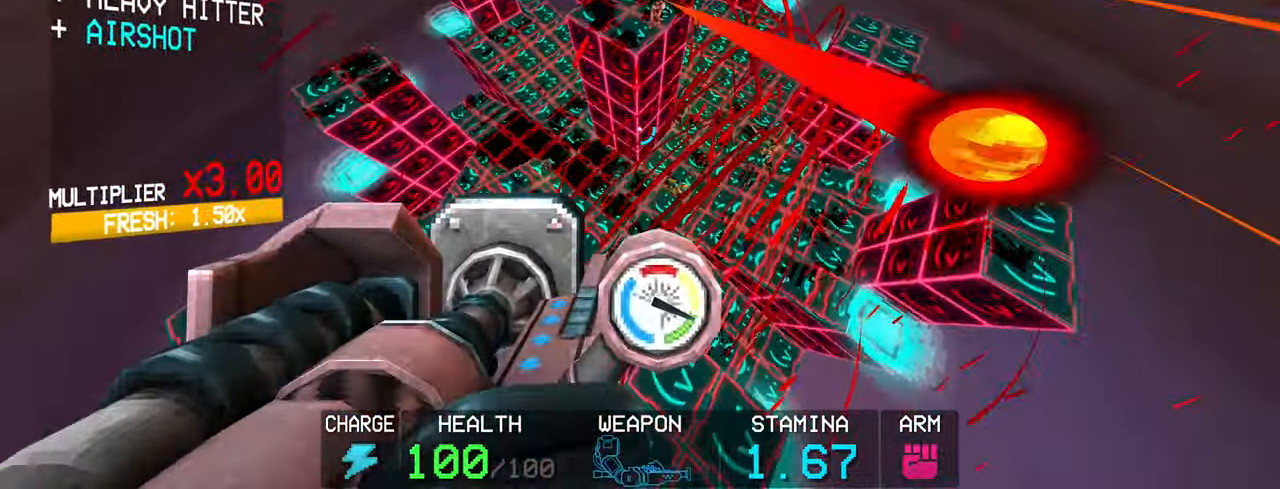
{"keys": ["w"], "mouse": ["left"], "events": [[167, "shift", "down"], [167, "w", "down"], [433, "shift", "up"]]}
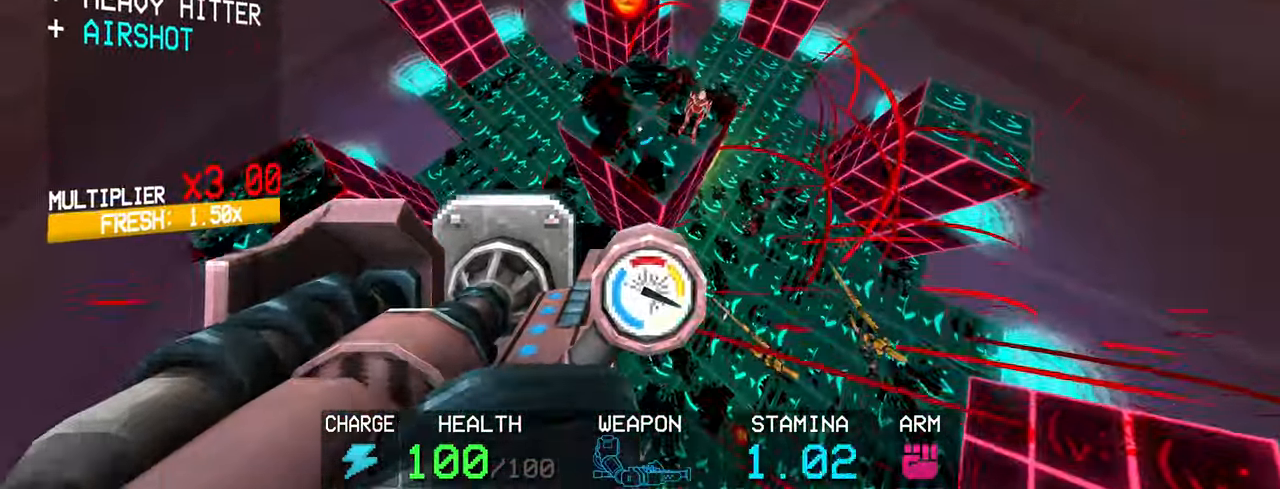
{"keys": ["w"], "mouse": ["left"], "events": []}
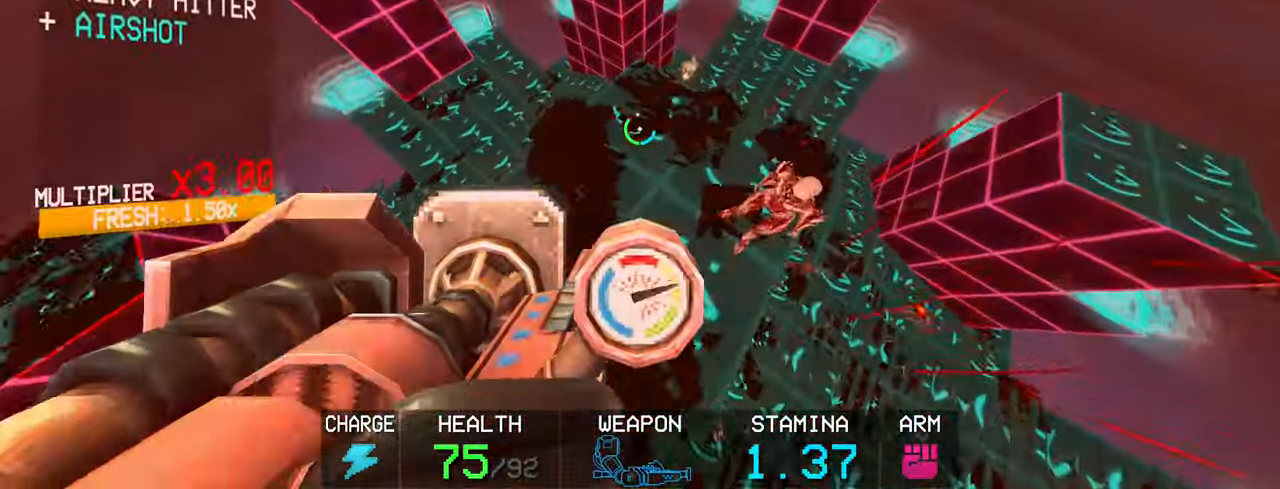
{"keys": ["a", "w"], "mouse": ["left"], "events": [[100, "c", "down"], [183, "a", "down"], [183, "c", "up"]]}
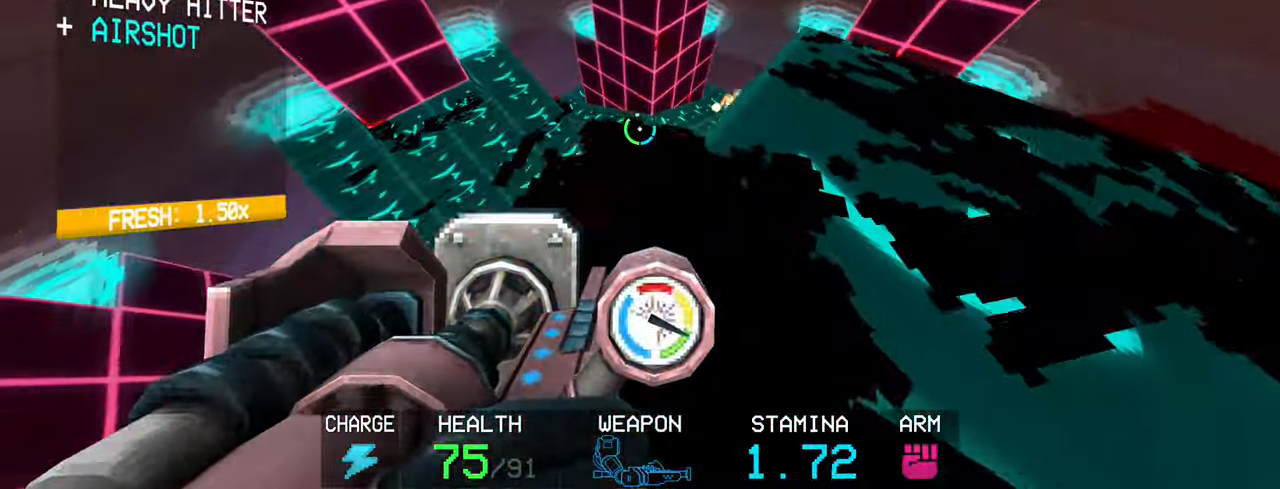
{"keys": [], "mouse": ["left"], "events": [[17, "space", "down"], [200, "space", "up"], [300, "w", "up"], [483, "a", "up"]]}
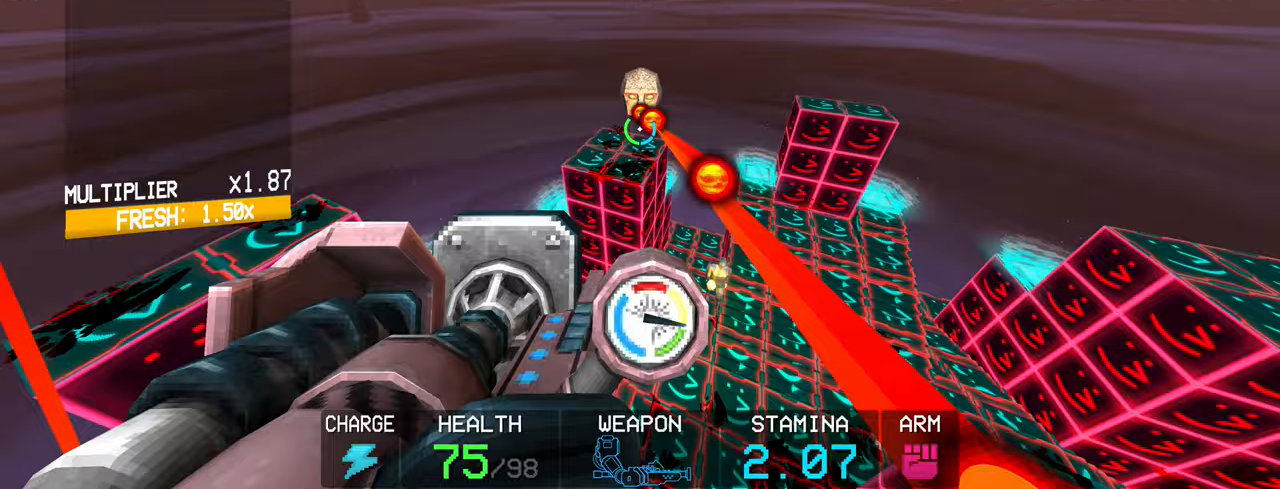
{"keys": [], "mouse": ["left"], "events": [[117, "r", "down"], [183, "r", "up"], [267, "r", "down"], [367, "r", "up"]]}
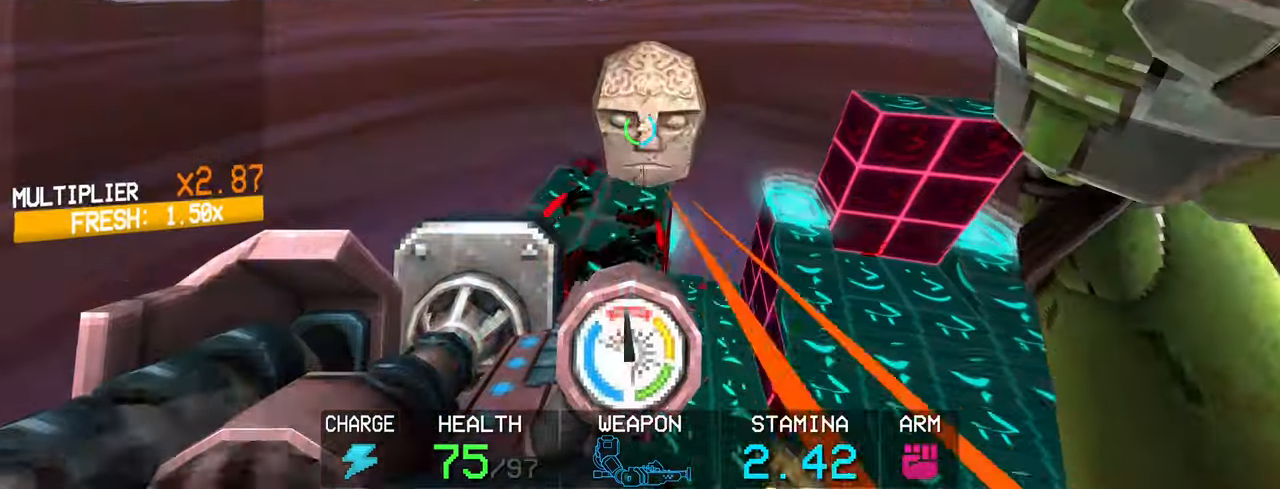
{"keys": [], "mouse": [], "events": [[50, "mouse_left", "up"]]}
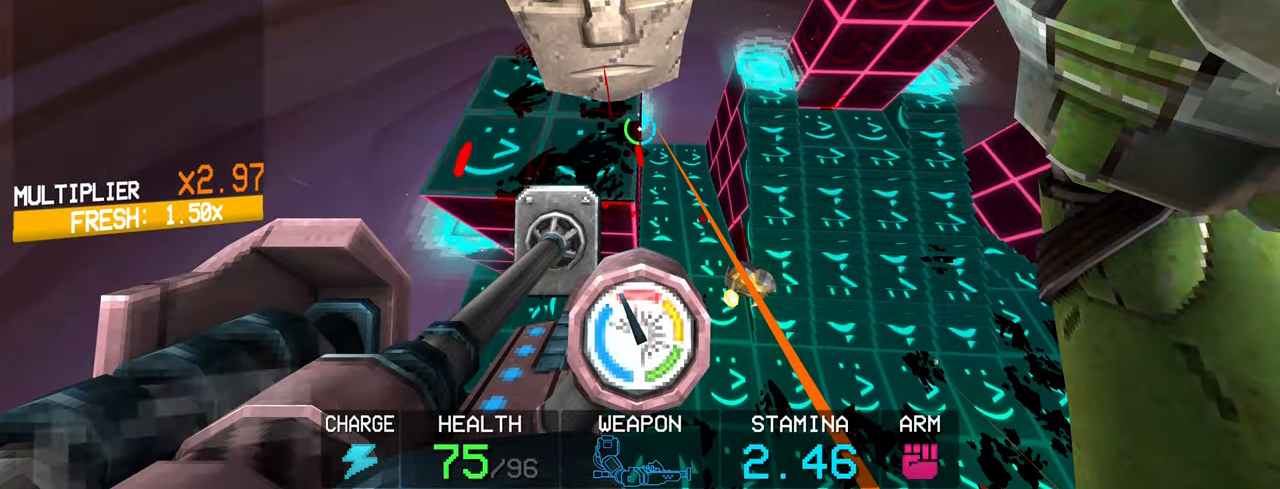
{"keys": [], "mouse": [], "events": [[200, "2", "down"], [250, "2", "up"]]}